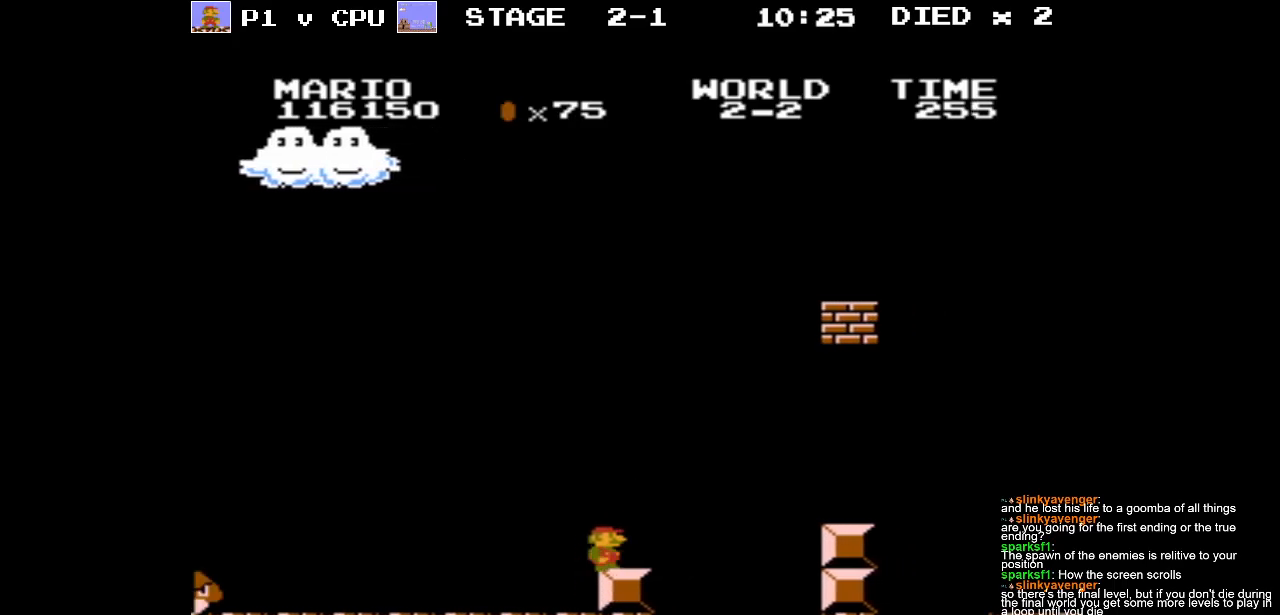
Gameplay with a controller (Nintendo layout); each line is a JSON object with the inputs held at the frame after it. "events" lists button and stick changes between this image and that frame as [ms after this image, input, new state], when the widget could be followed in between. Not read: L3 R3.
{"buttons": ["A"], "events": [[150, "A", "down"], [383, "DPAD_RIGHT", "up"]]}
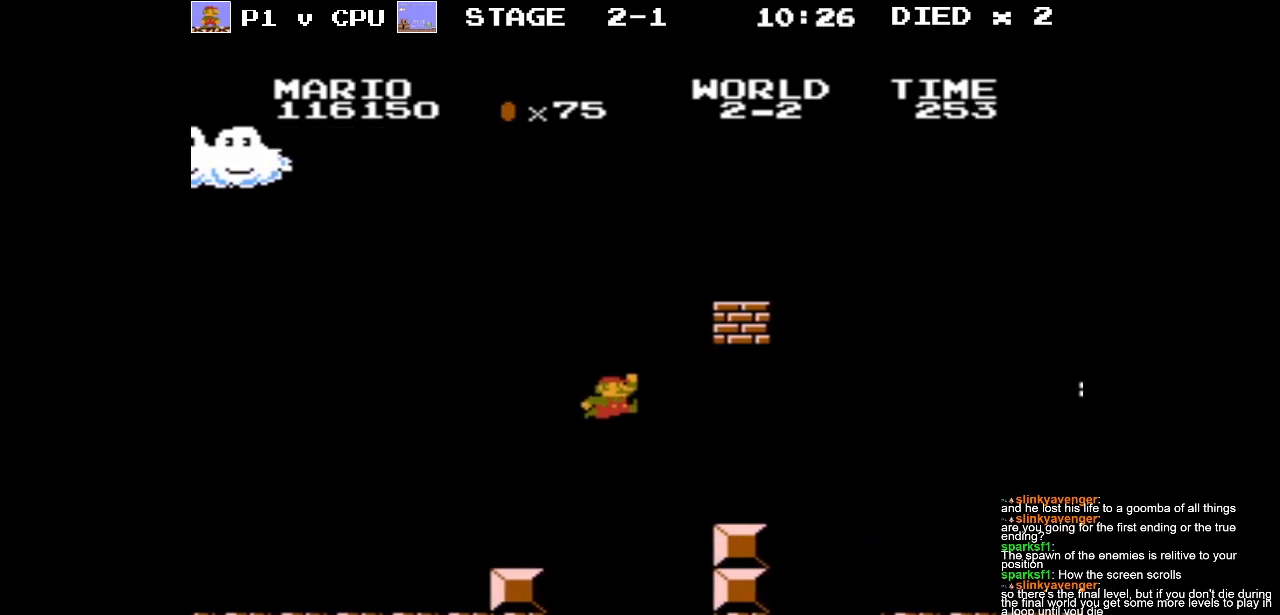
{"buttons": ["DPAD_LEFT"], "events": [[183, "A", "up"], [200, "DPAD_LEFT", "down"]]}
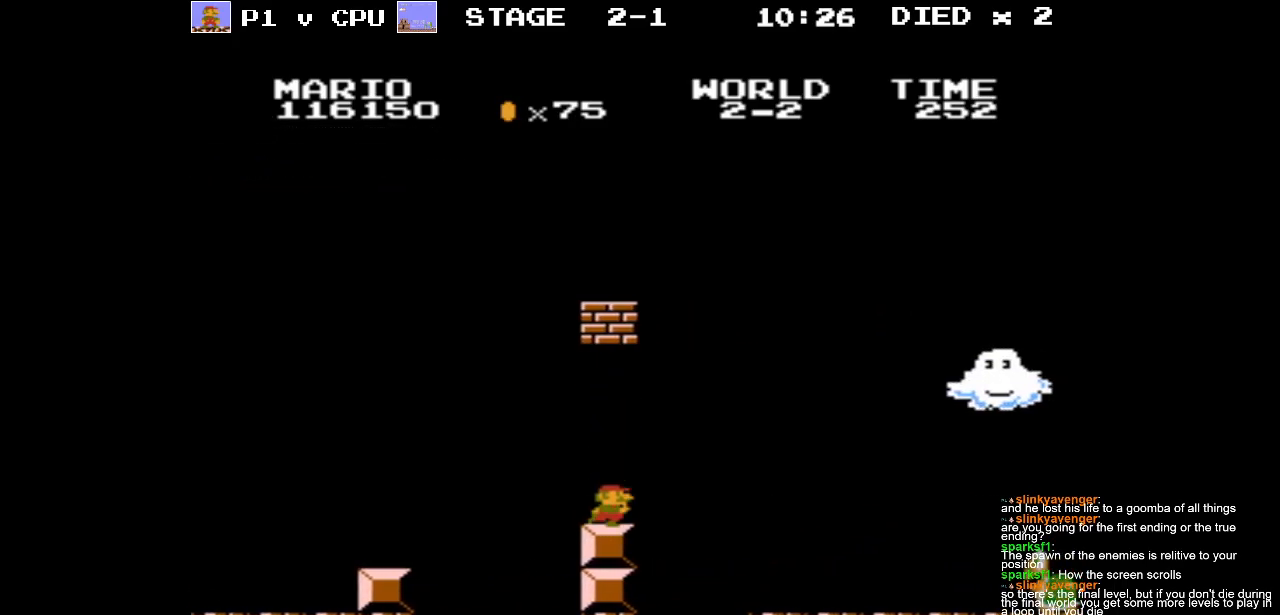
{"buttons": ["DPAD_RIGHT"], "events": [[33, "DPAD_LEFT", "up"], [150, "DPAD_LEFT", "down"], [283, "DPAD_LEFT", "up"], [433, "DPAD_RIGHT", "down"]]}
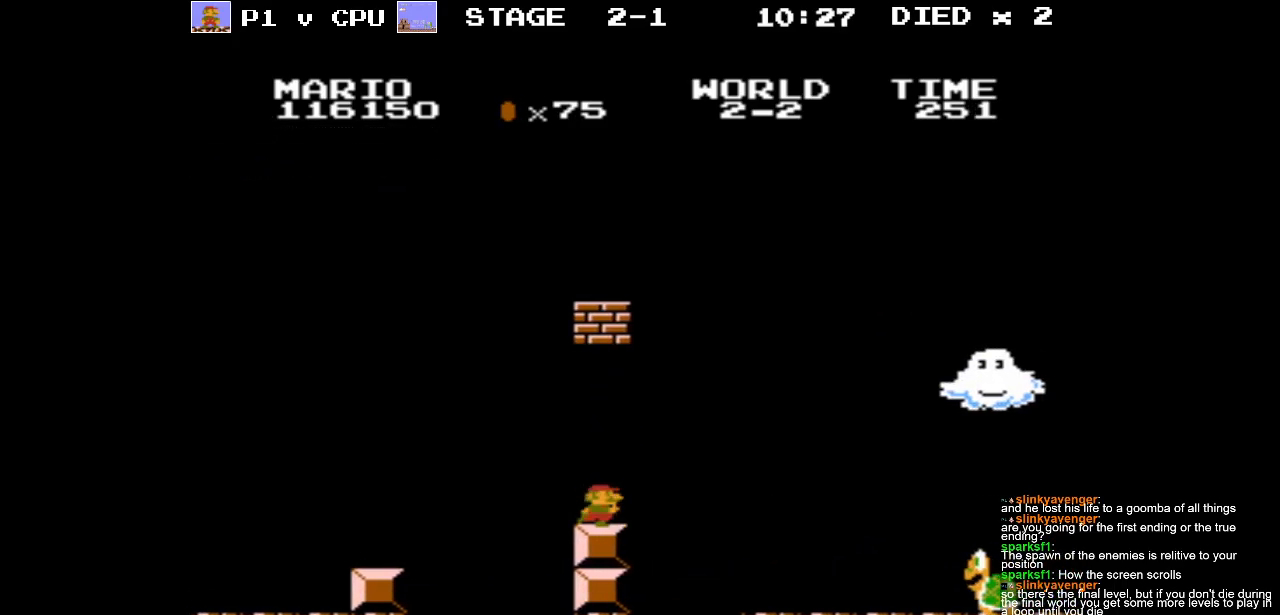
{"buttons": ["A"], "events": [[17, "DPAD_RIGHT", "up"], [217, "A", "down"]]}
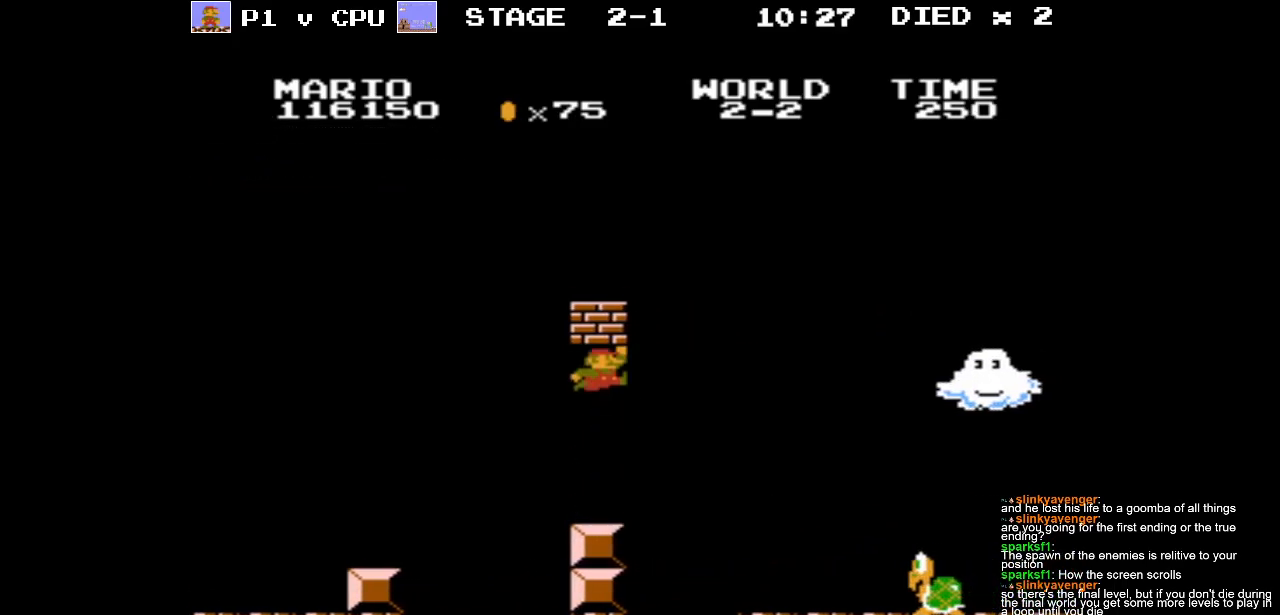
{"buttons": [], "events": [[250, "A", "up"]]}
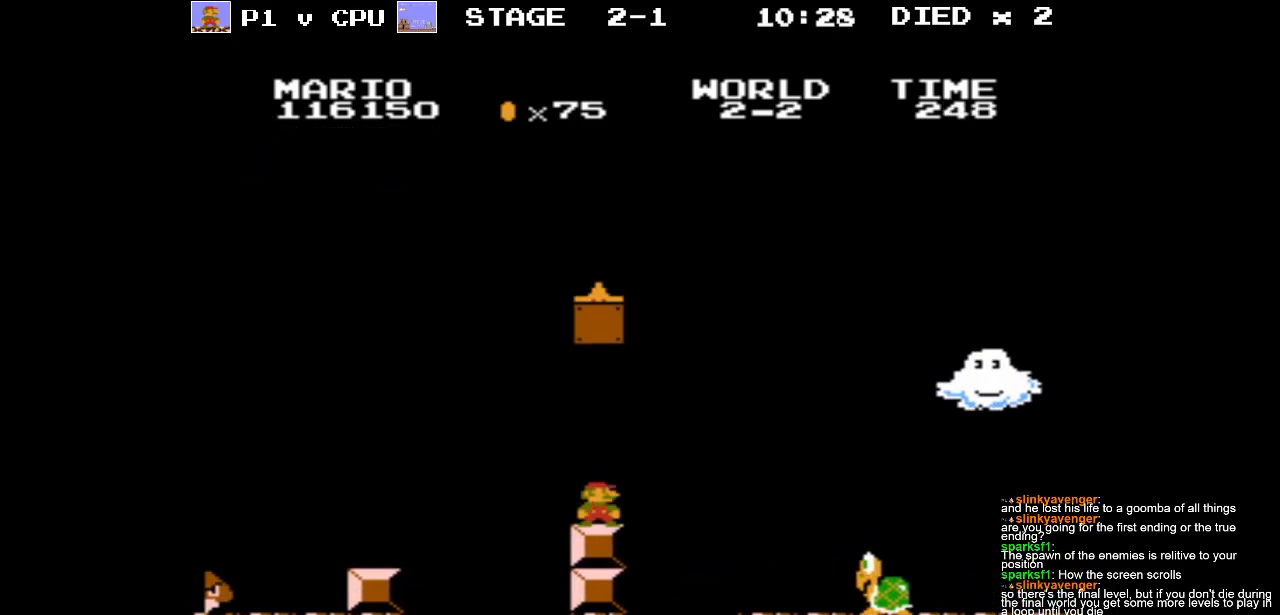
{"buttons": [], "events": []}
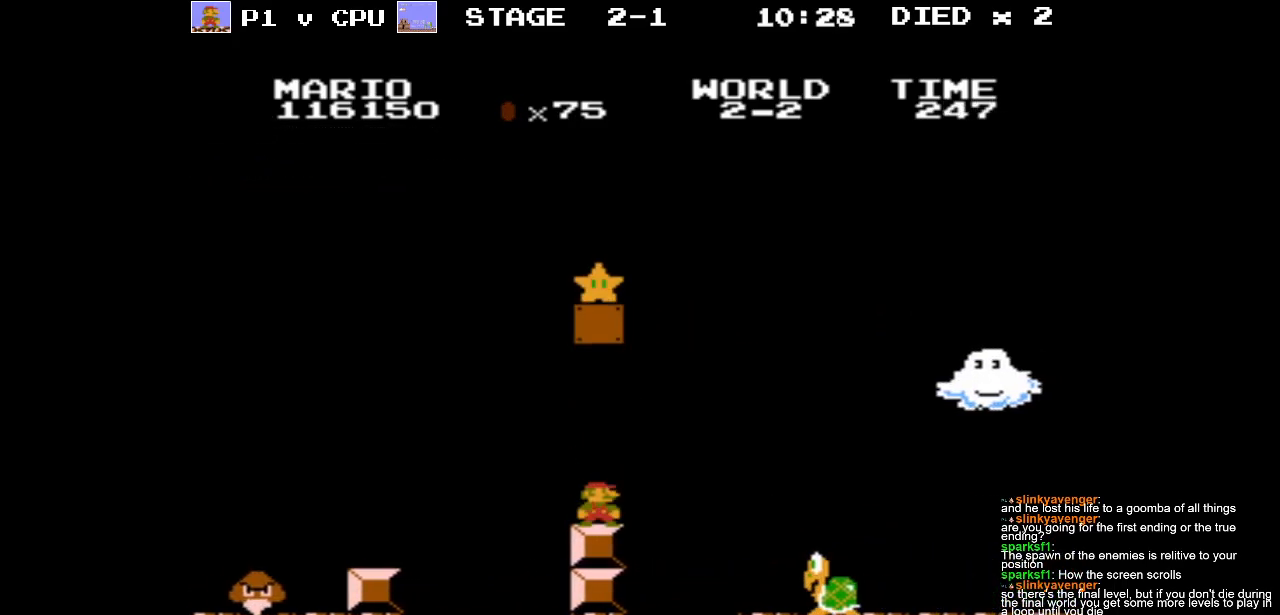
{"buttons": ["A", "DPAD_UP", "DPAD_RIGHT"], "events": [[300, "DPAD_RIGHT", "down"], [400, "DPAD_UP", "down"], [450, "A", "down"]]}
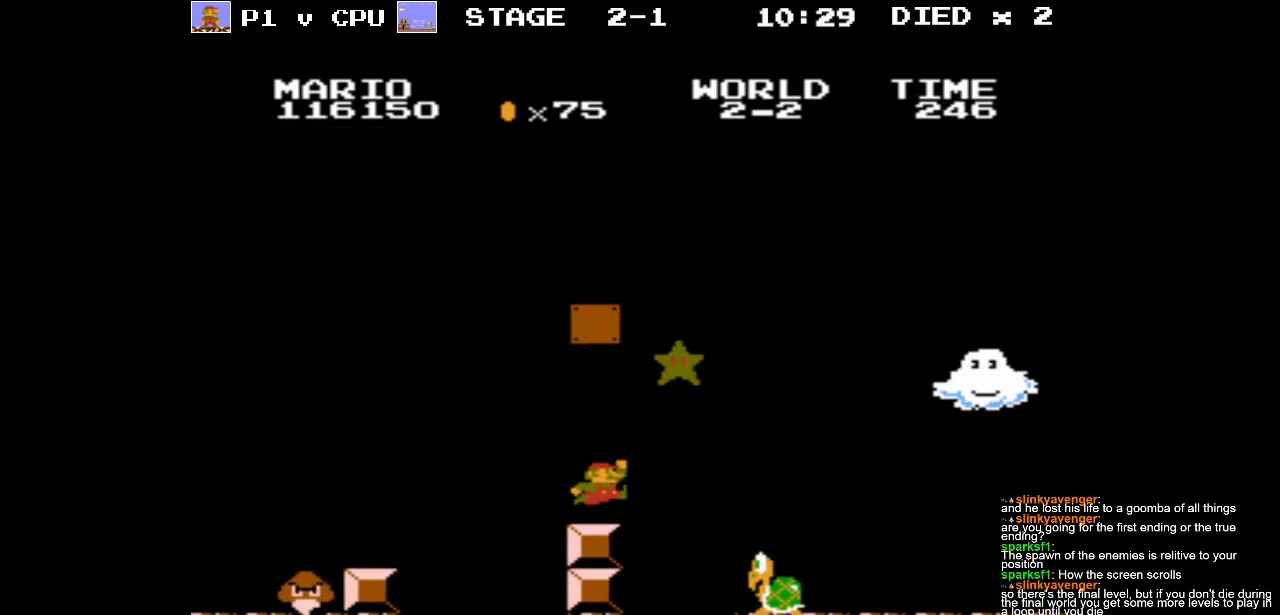
{"buttons": ["B", "DPAD_RIGHT"], "events": [[133, "DPAD_UP", "up"], [383, "A", "up"], [467, "B", "down"]]}
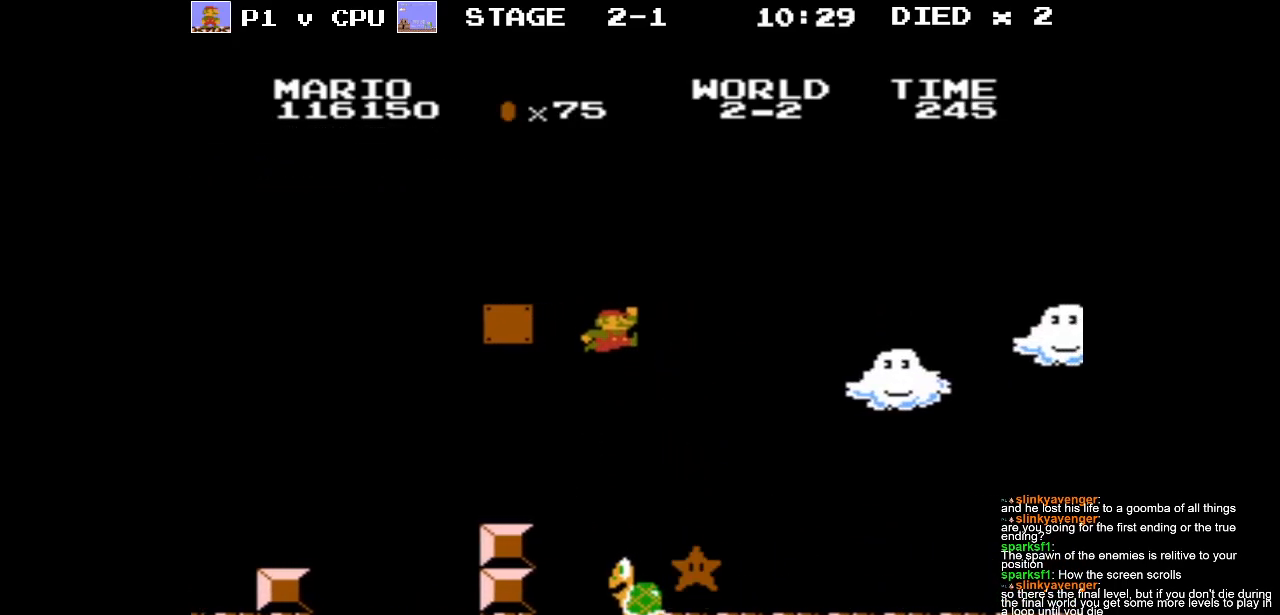
{"buttons": ["DPAD_LEFT"], "events": [[333, "DPAD_RIGHT", "up"], [417, "B", "up"], [417, "DPAD_LEFT", "down"]]}
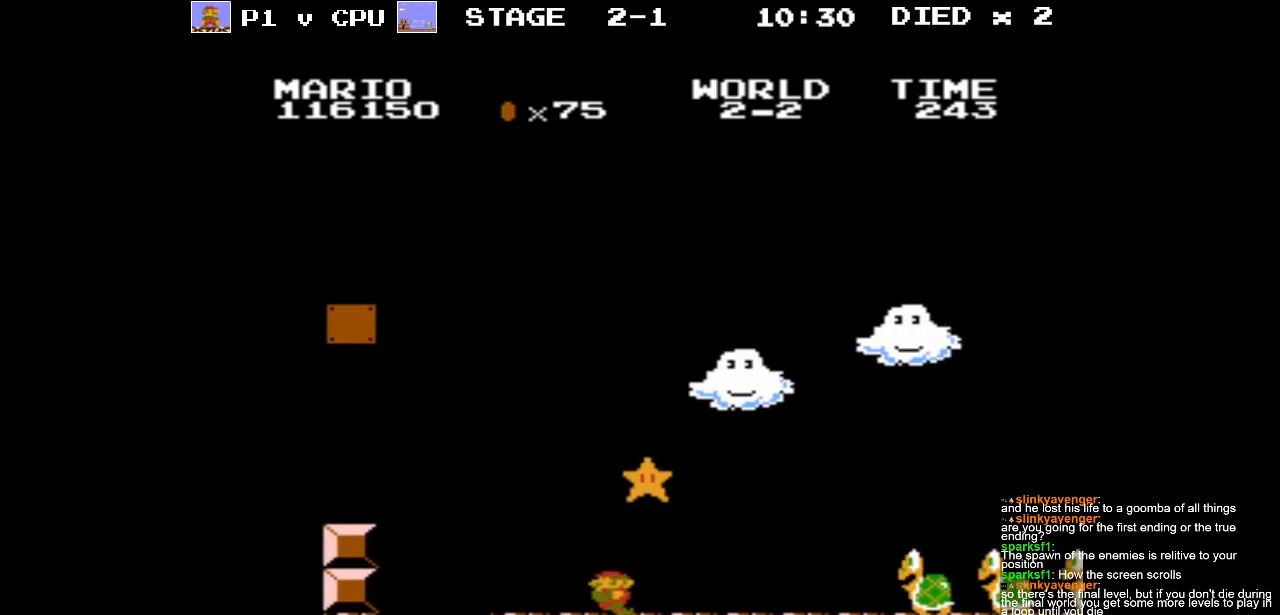
{"buttons": ["A", "B"], "events": [[50, "DPAD_LEFT", "up"], [100, "B", "down"], [100, "DPAD_RIGHT", "down"], [150, "DPAD_UP", "down"], [367, "DPAD_UP", "up"], [450, "A", "down"], [483, "DPAD_RIGHT", "up"]]}
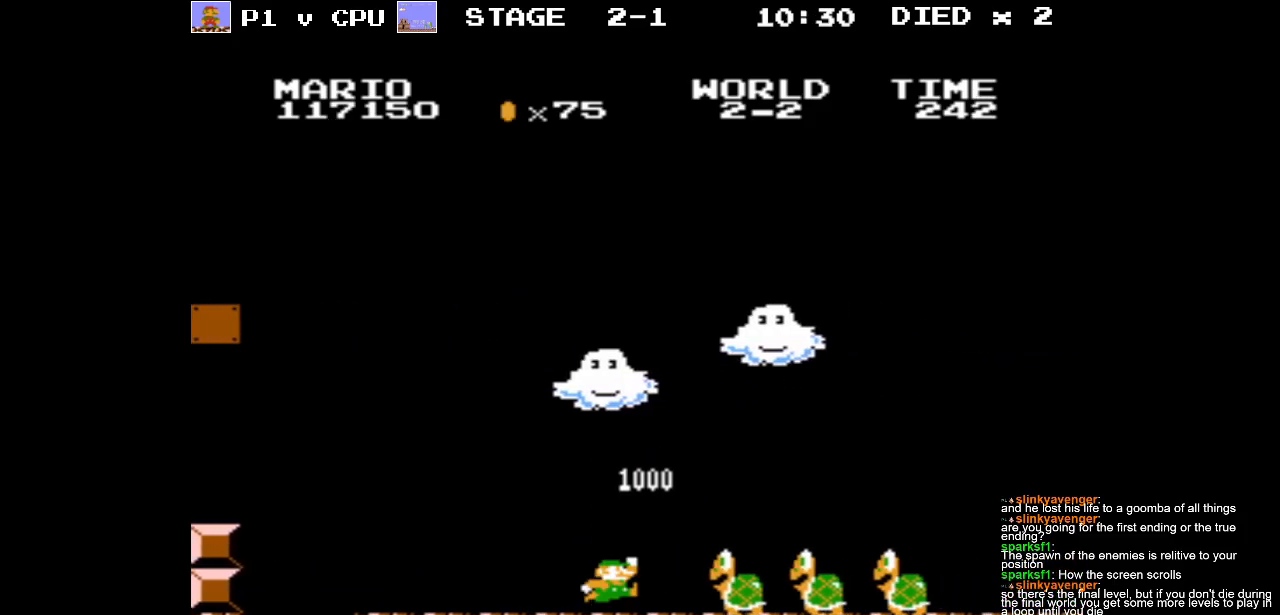
{"buttons": ["B", "DPAD_LEFT"], "events": [[117, "DPAD_LEFT", "down"], [133, "DPAD_UP", "down"], [150, "A", "up"], [150, "DPAD_UP", "up"]]}
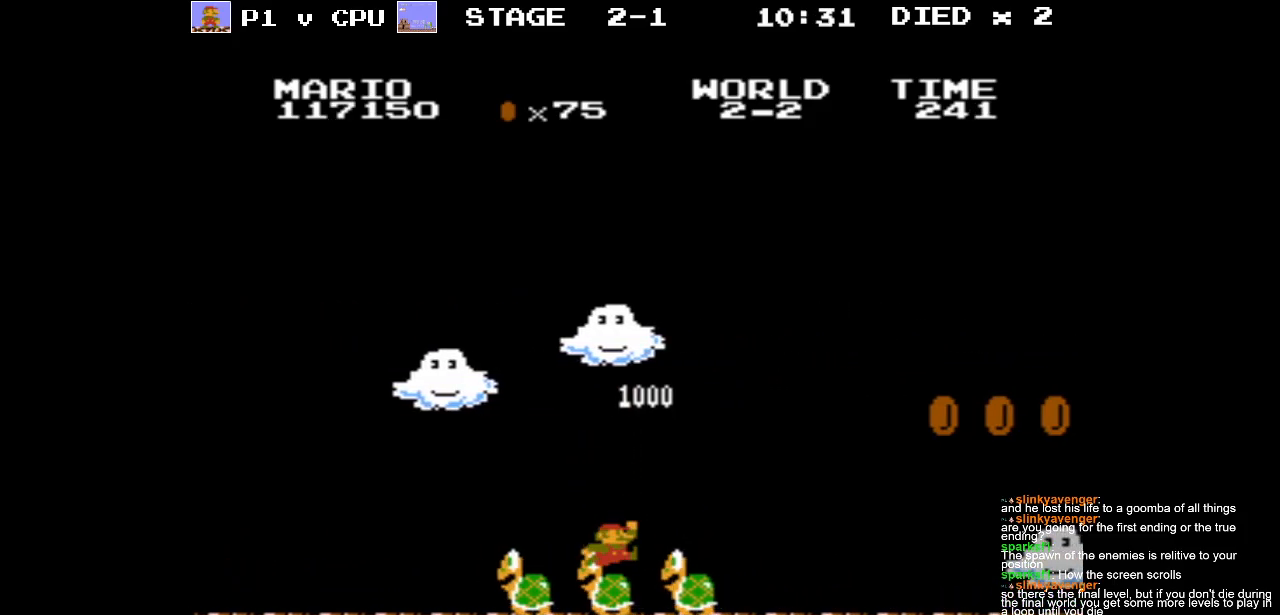
{"buttons": ["B", "DPAD_RIGHT"], "events": [[33, "DPAD_LEFT", "up"], [100, "DPAD_RIGHT", "down"]]}
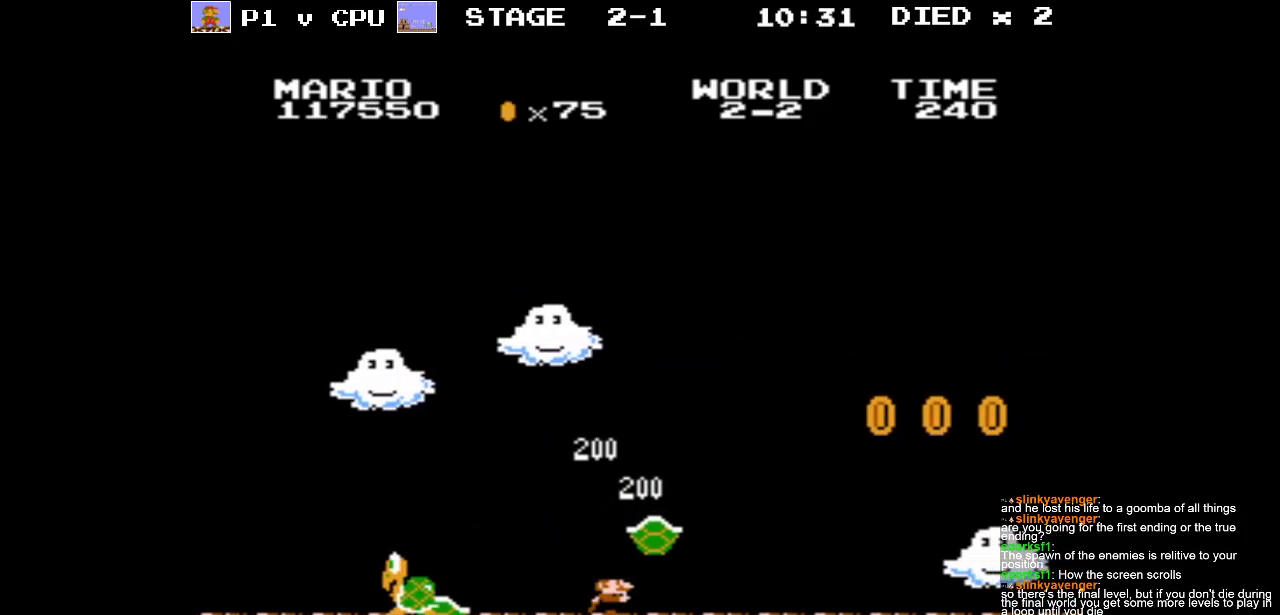
{"buttons": ["A", "B"], "events": [[67, "DPAD_RIGHT", "up"], [183, "DPAD_RIGHT", "down"], [300, "A", "down"], [400, "DPAD_RIGHT", "up"]]}
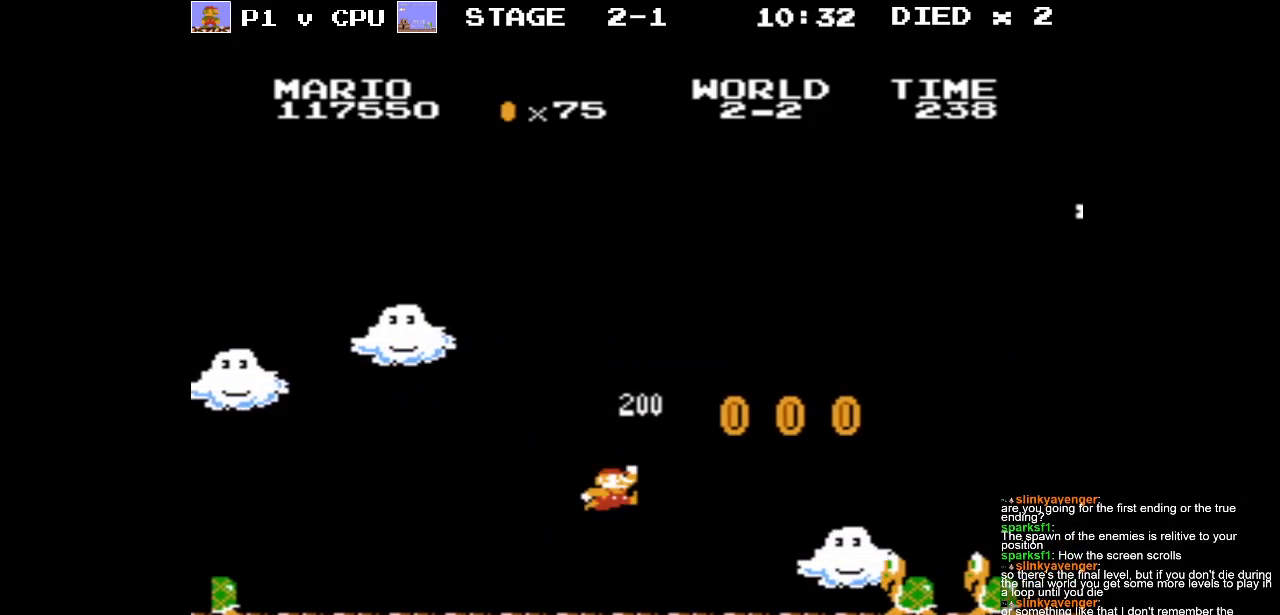
{"buttons": ["B"], "events": [[500, "A", "up"]]}
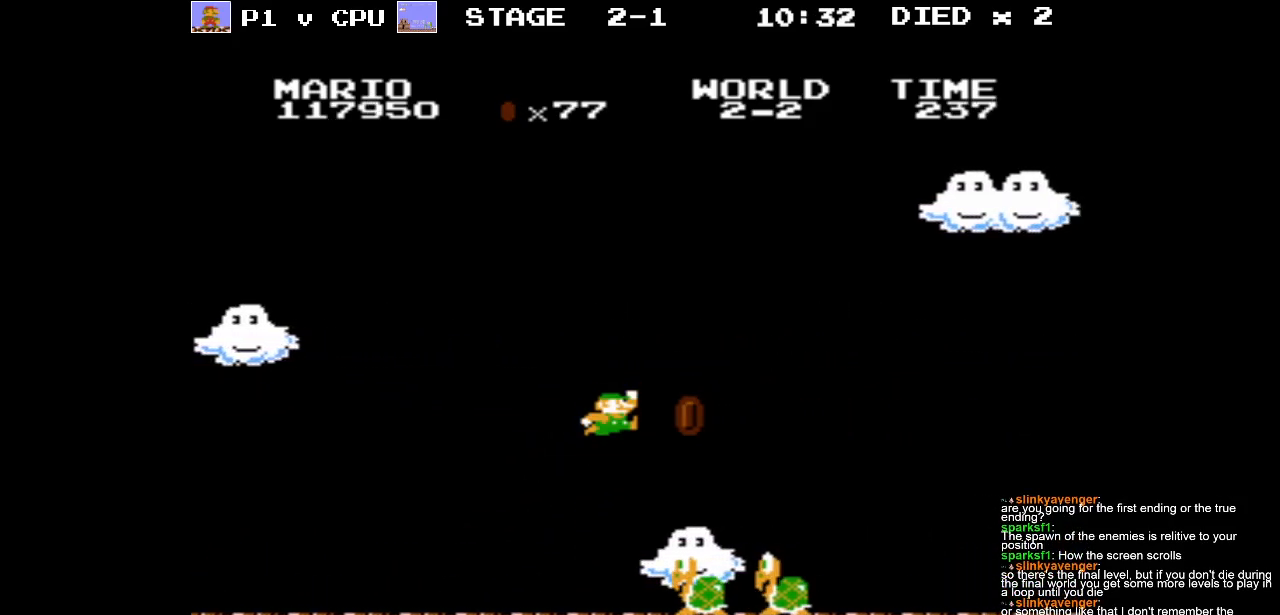
{"buttons": ["B", "DPAD_RIGHT"], "events": [[167, "DPAD_RIGHT", "down"], [350, "DPAD_RIGHT", "up"], [400, "DPAD_RIGHT", "down"]]}
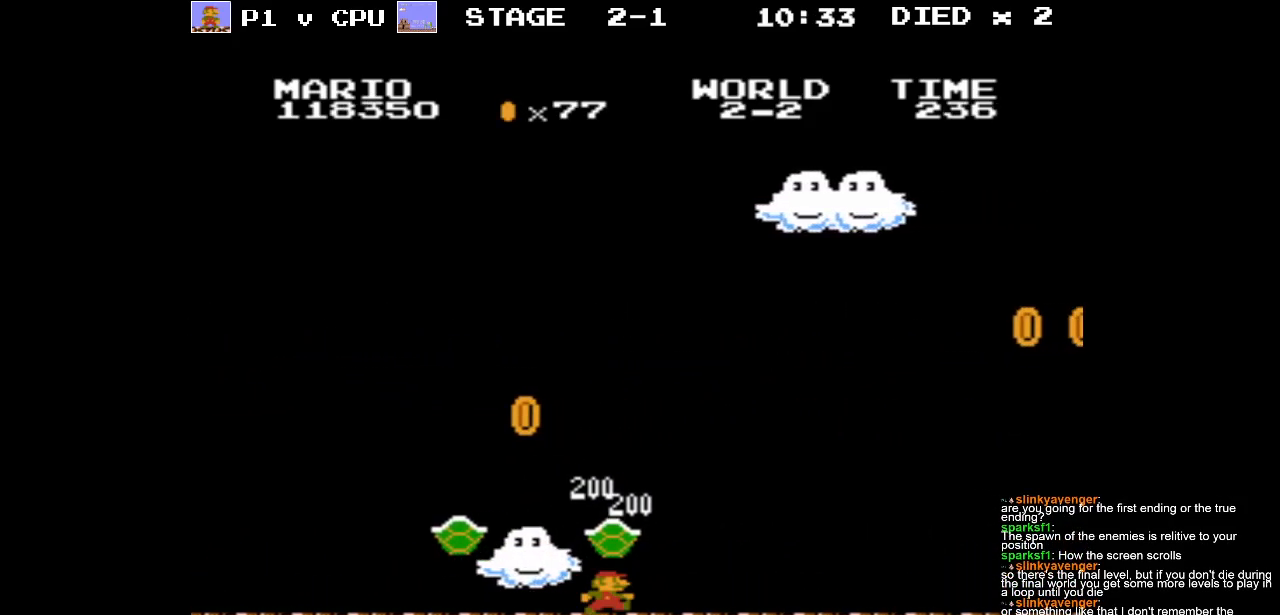
{"buttons": ["A", "B"], "events": [[133, "DPAD_RIGHT", "up"], [233, "DPAD_RIGHT", "down"], [367, "DPAD_RIGHT", "up"], [450, "A", "down"]]}
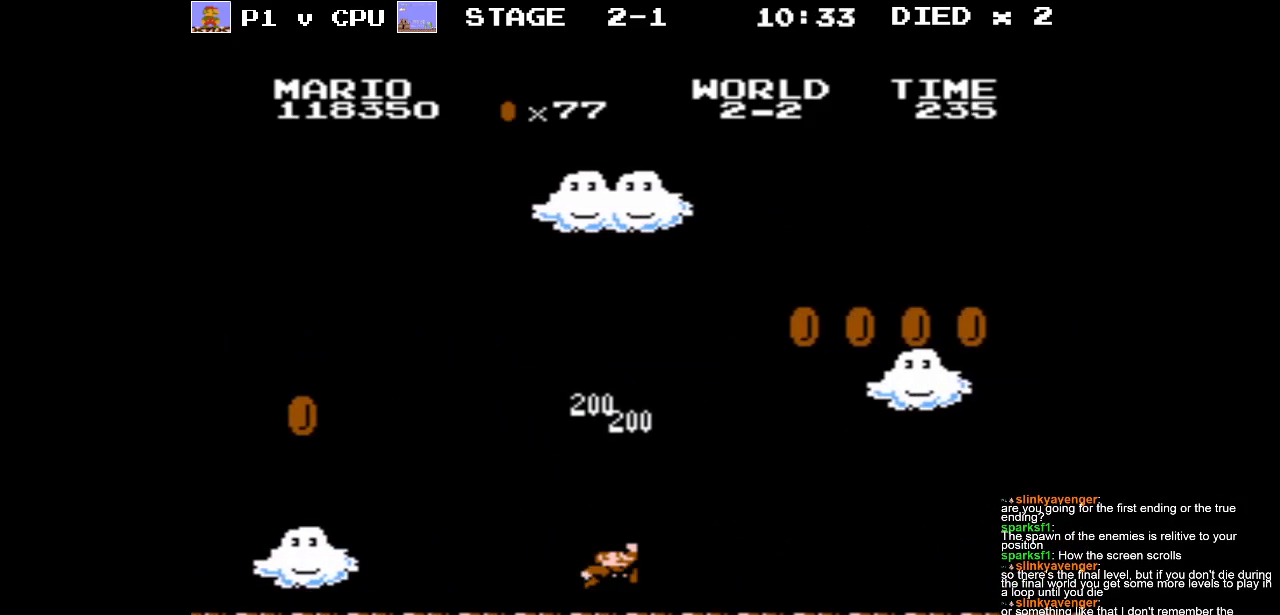
{"buttons": ["A", "B", "DPAD_UP", "DPAD_RIGHT"], "events": [[50, "DPAD_RIGHT", "down"], [400, "DPAD_UP", "down"]]}
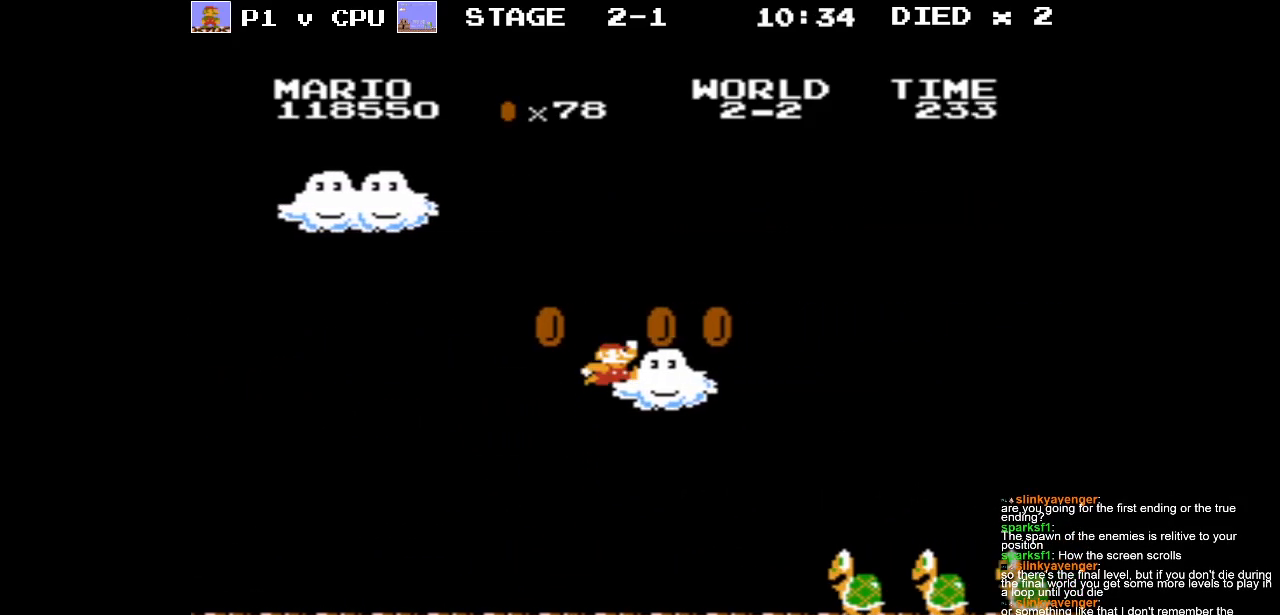
{"buttons": ["B"], "events": [[50, "DPAD_RIGHT", "up"], [50, "DPAD_UP", "up"], [133, "A", "up"]]}
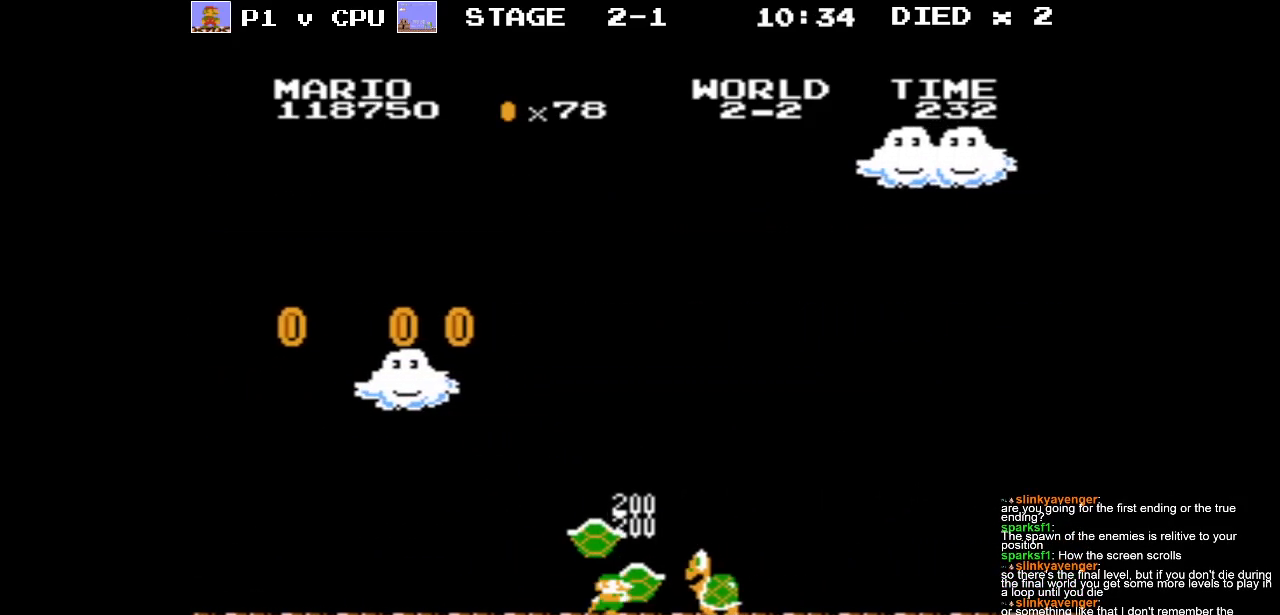
{"buttons": ["B"], "events": [[50, "DPAD_RIGHT", "down"], [483, "DPAD_RIGHT", "up"]]}
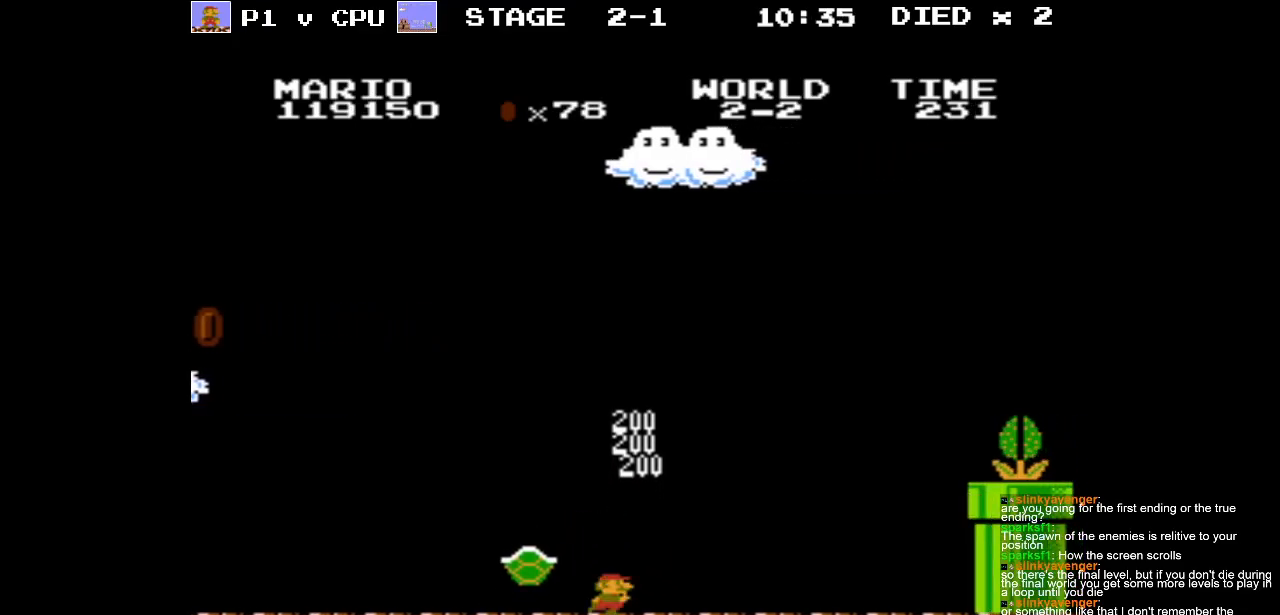
{"buttons": ["B", "DPAD_RIGHT"], "events": [[133, "DPAD_RIGHT", "down"]]}
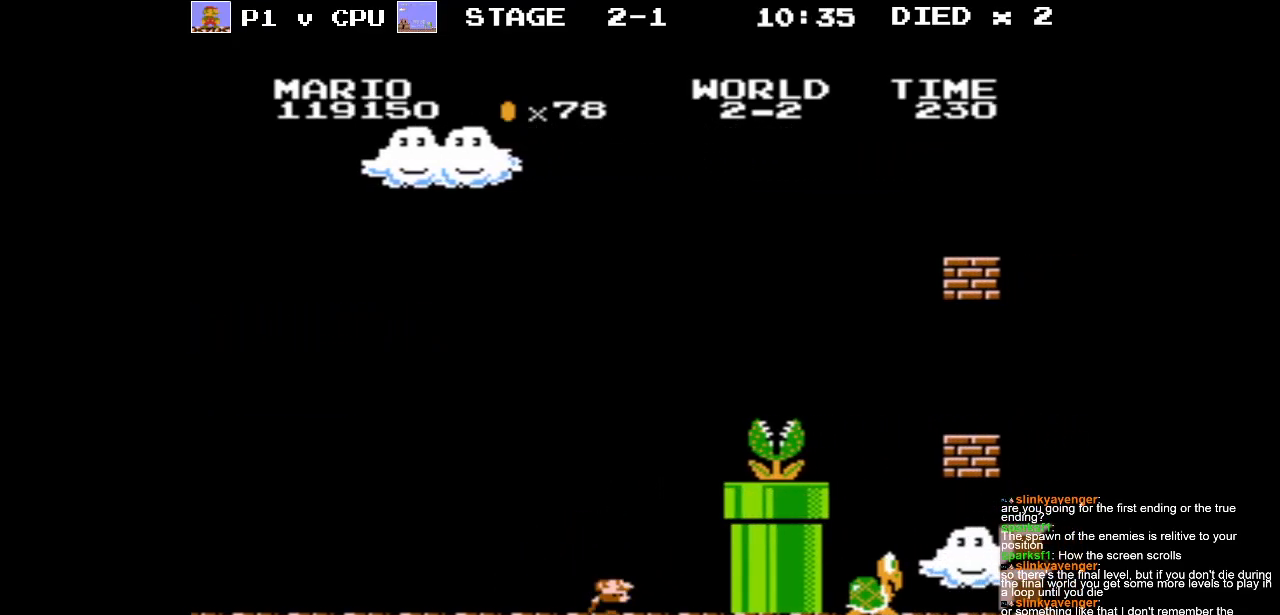
{"buttons": ["DPAD_RIGHT"], "events": [[83, "A", "down"], [200, "A", "up"], [450, "B", "up"]]}
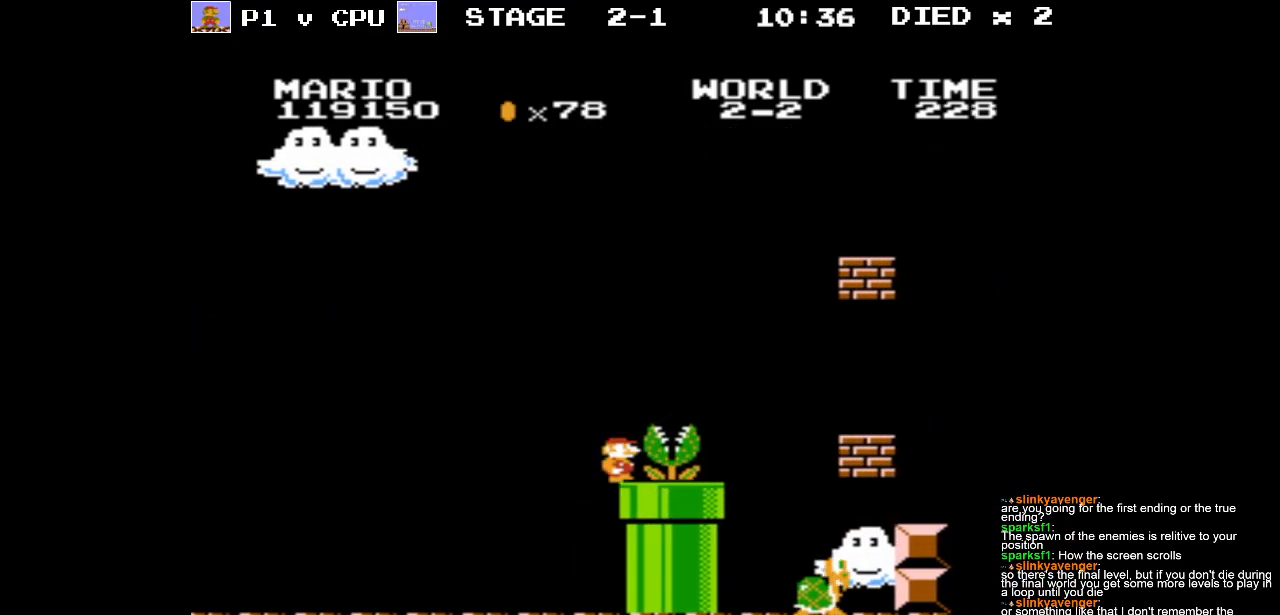
{"buttons": ["DPAD_RIGHT"], "events": [[117, "DPAD_RIGHT", "up"], [233, "DPAD_DOWN", "down"], [250, "DPAD_LEFT", "down"], [350, "DPAD_LEFT", "up"], [383, "DPAD_DOWN", "up"], [500, "DPAD_RIGHT", "down"]]}
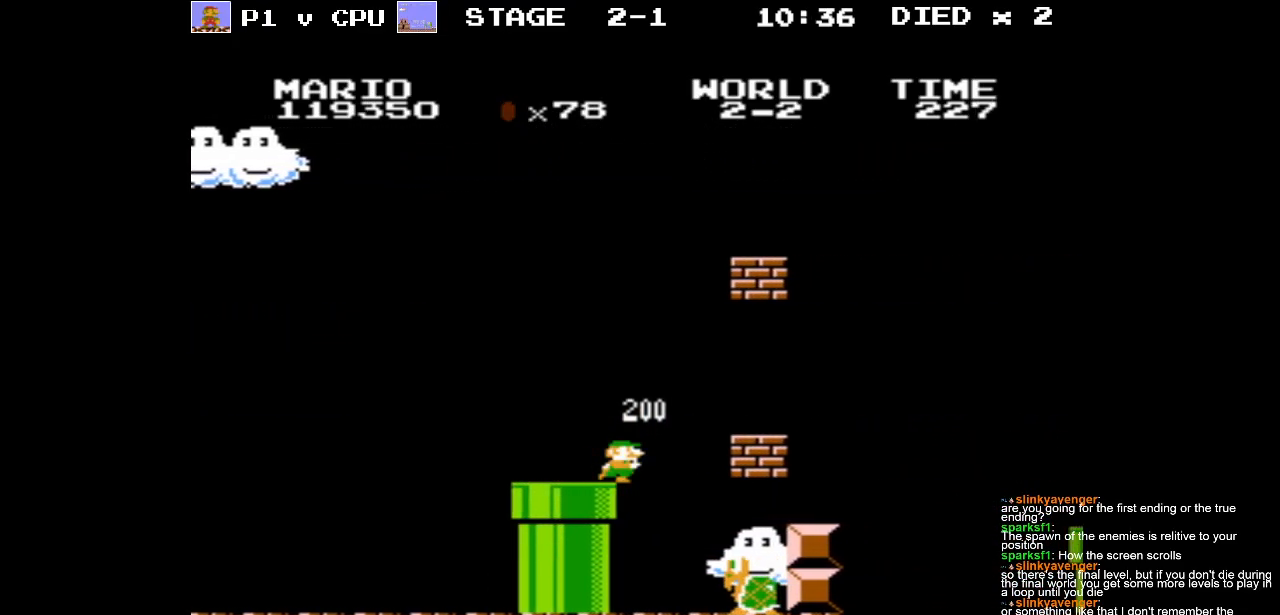
{"buttons": [], "events": [[17, "B", "down"], [233, "B", "up"], [250, "DPAD_RIGHT", "up"], [367, "DPAD_LEFT", "down"], [500, "DPAD_LEFT", "up"]]}
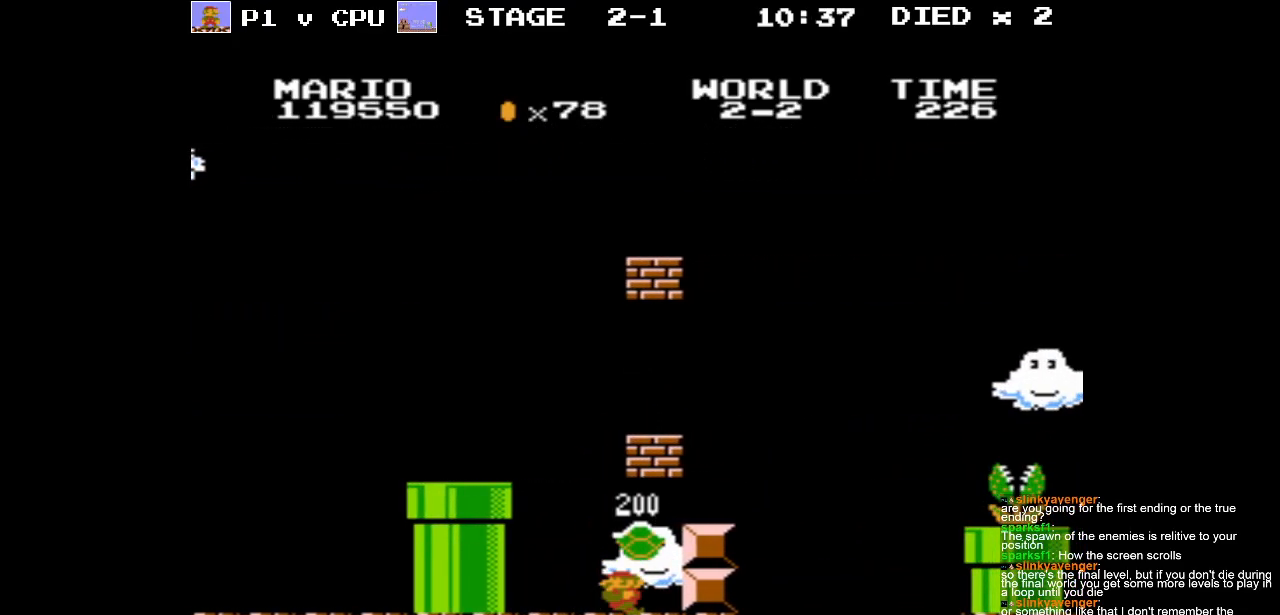
{"buttons": ["A"], "events": [[67, "DPAD_RIGHT", "down"], [333, "DPAD_RIGHT", "up"], [350, "A", "down"]]}
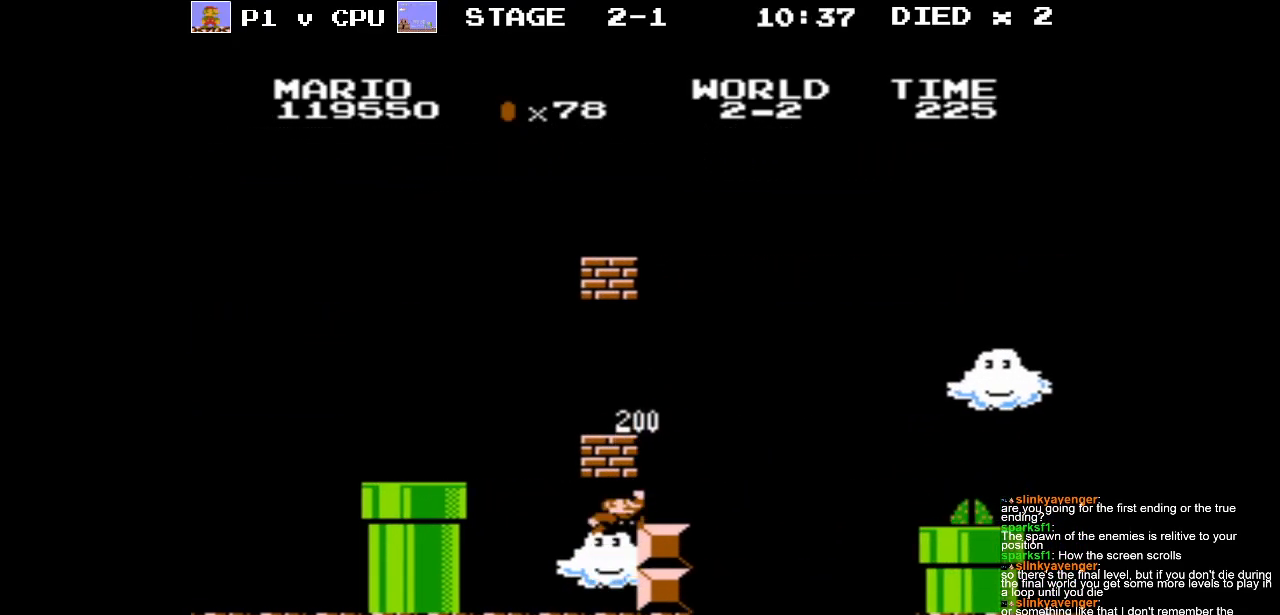
{"buttons": ["A"], "events": [[233, "A", "up"], [300, "DPAD_RIGHT", "down"], [350, "DPAD_RIGHT", "up"], [367, "A", "down"]]}
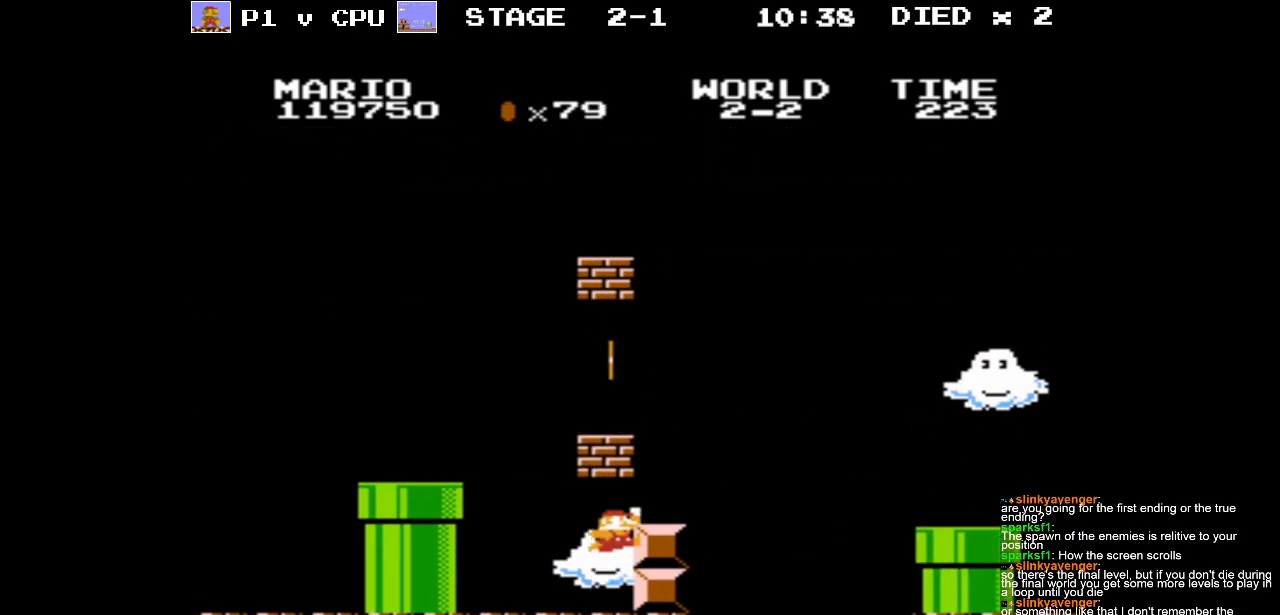
{"buttons": ["A"], "events": [[100, "A", "up"], [283, "A", "down"]]}
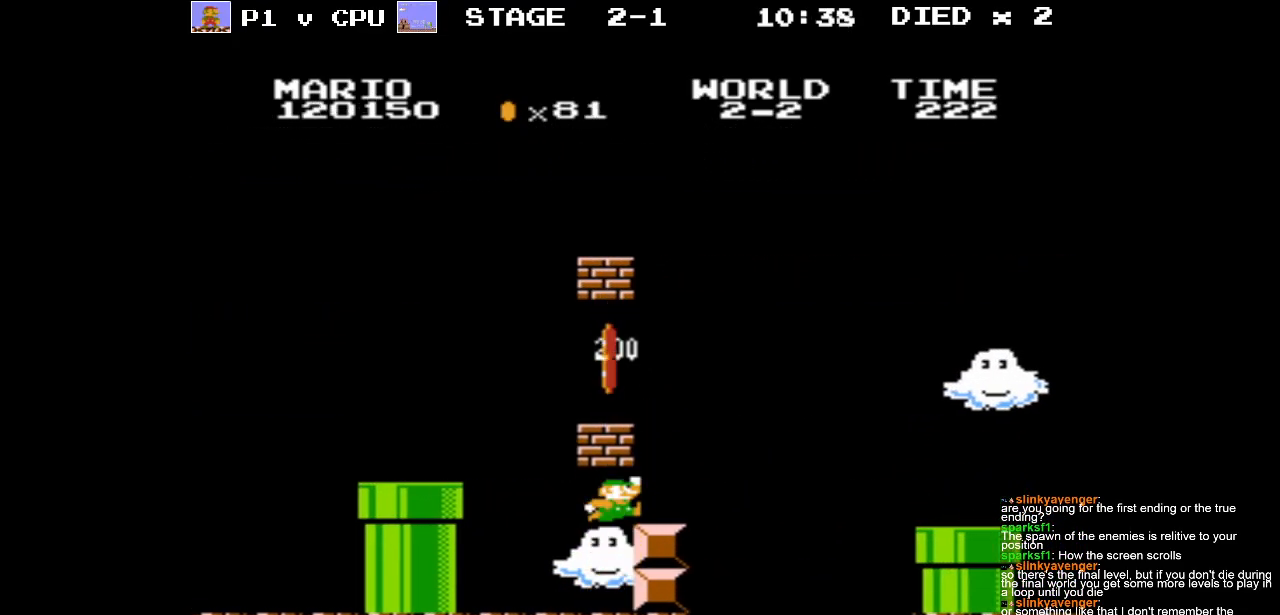
{"buttons": ["A"], "events": [[83, "A", "up"], [200, "A", "down"]]}
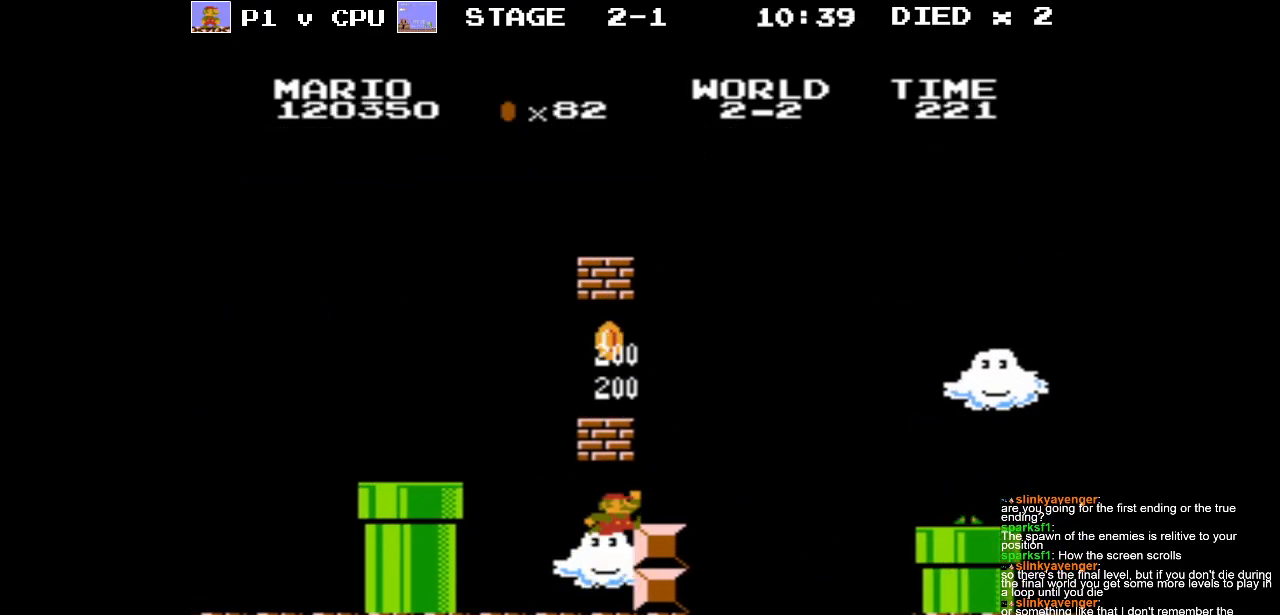
{"buttons": ["A"], "events": [[50, "A", "up"], [200, "A", "down"]]}
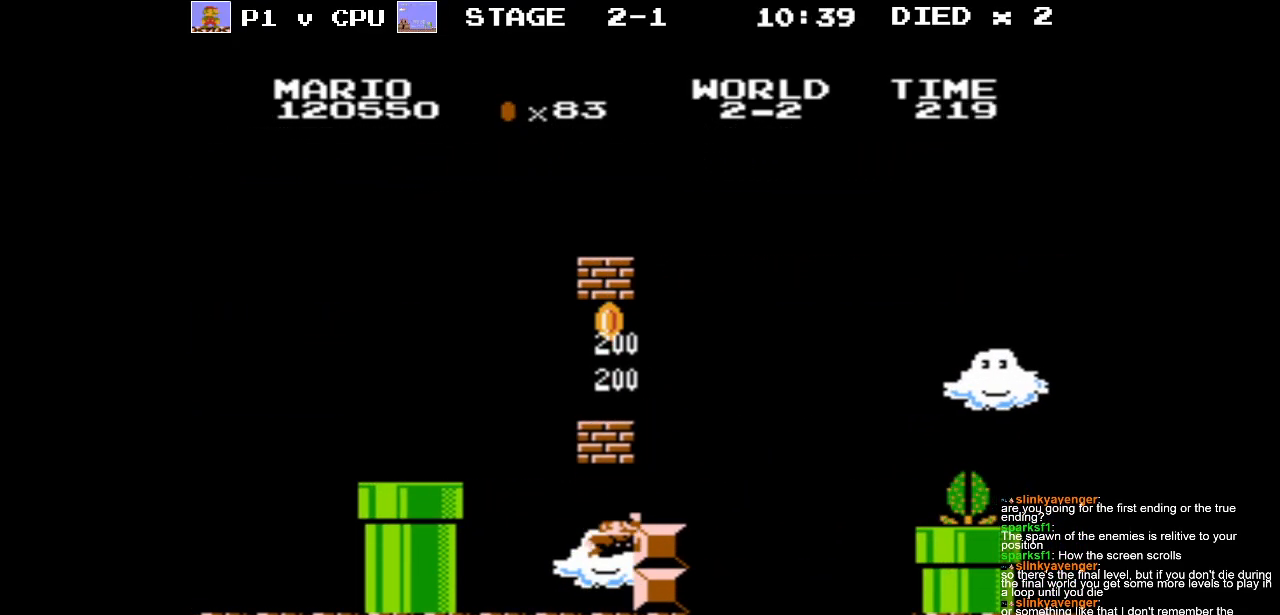
{"buttons": [], "events": [[17, "A", "up"], [167, "A", "down"], [483, "A", "up"]]}